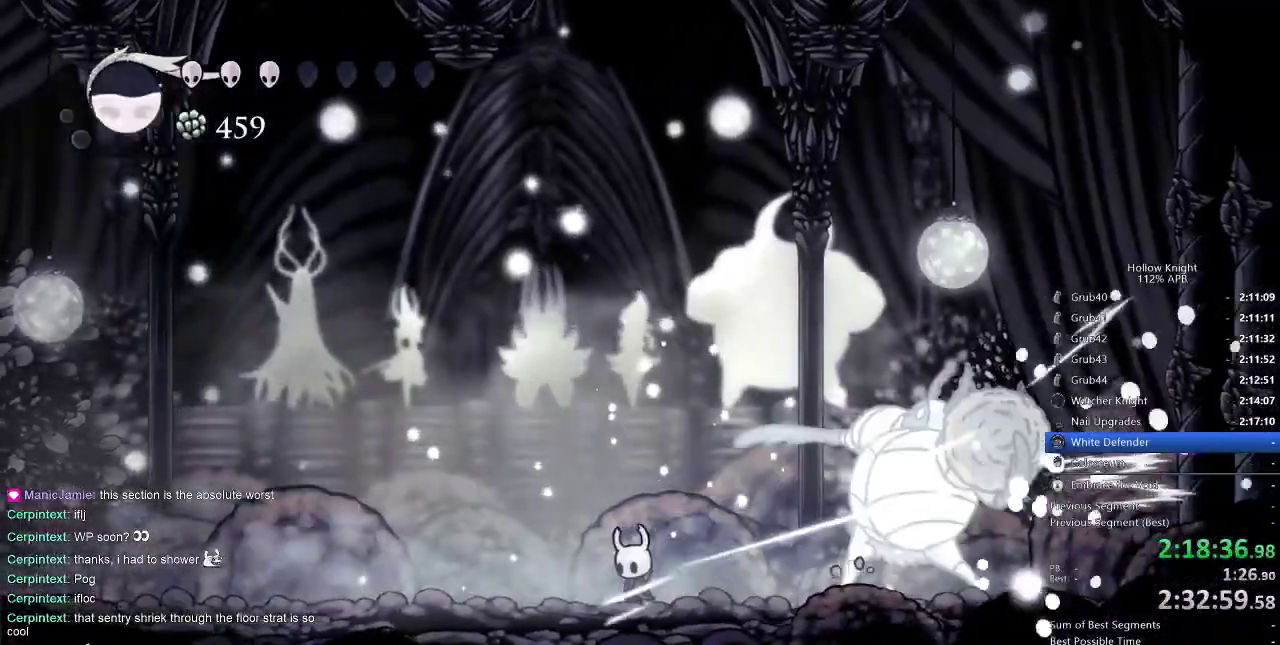
Gameplay with keyboard; each line is a JSON object with the keys held at the frame after it. "events" lists presses ("down") and releases ("up") of "cdash", "dash", "dnail", "down", "heal", "inv", "jump", "left", "nail", "right", "spell" and "up" between this image and that frame as [ms after this image, input, new state], when the widget could be followed in between. No other keys are recorded. Mouse input is not recorded. Key names are as the overlay labels them; some are game actions (e.g. jump) rather than physical keys.
{"keys": ["right"], "events": [[117, "dash", "up"], [200, "right", "down"], [217, "left", "up"]]}
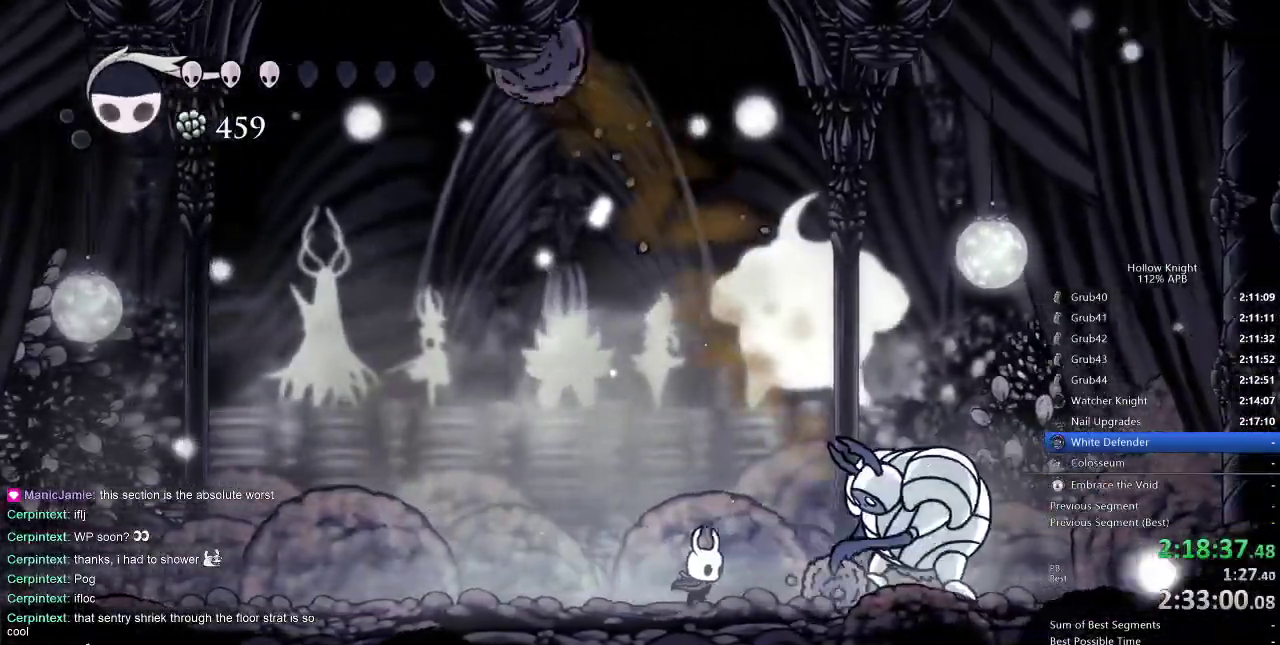
{"keys": ["left"], "events": [[133, "left", "down"], [133, "nail", "down"], [183, "right", "up"], [233, "dash", "down"], [233, "nail", "up"], [333, "dash", "up"]]}
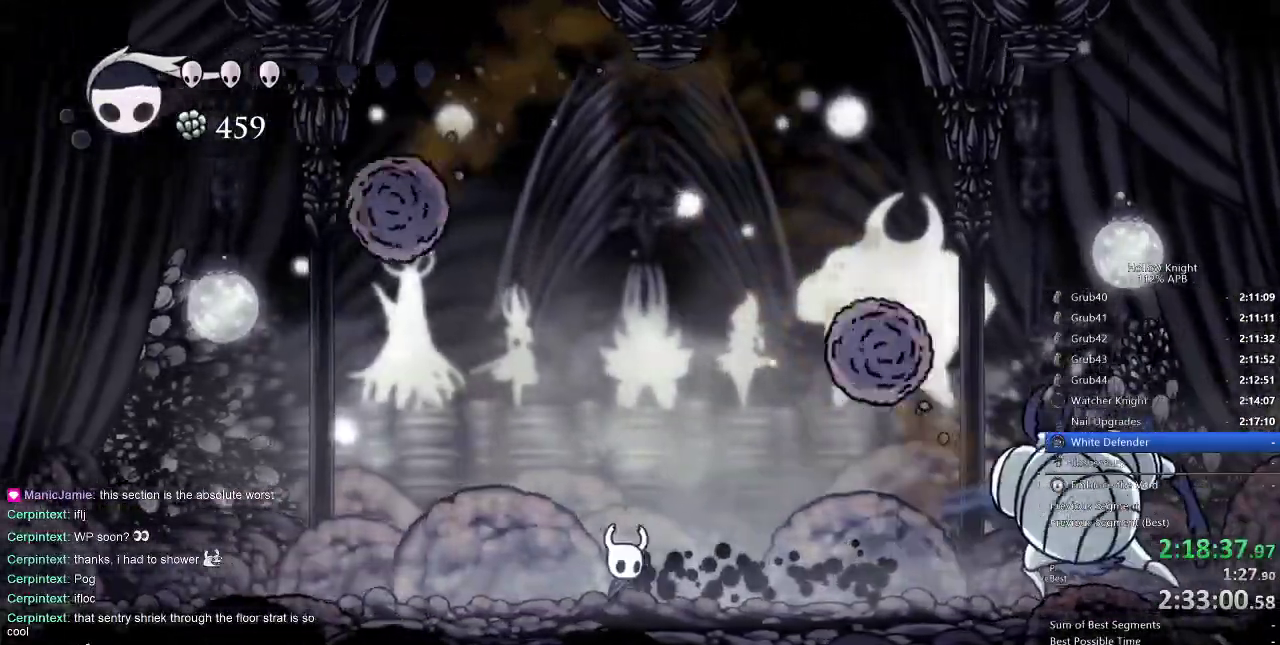
{"keys": ["right"], "events": [[17, "left", "up"], [17, "right", "down"]]}
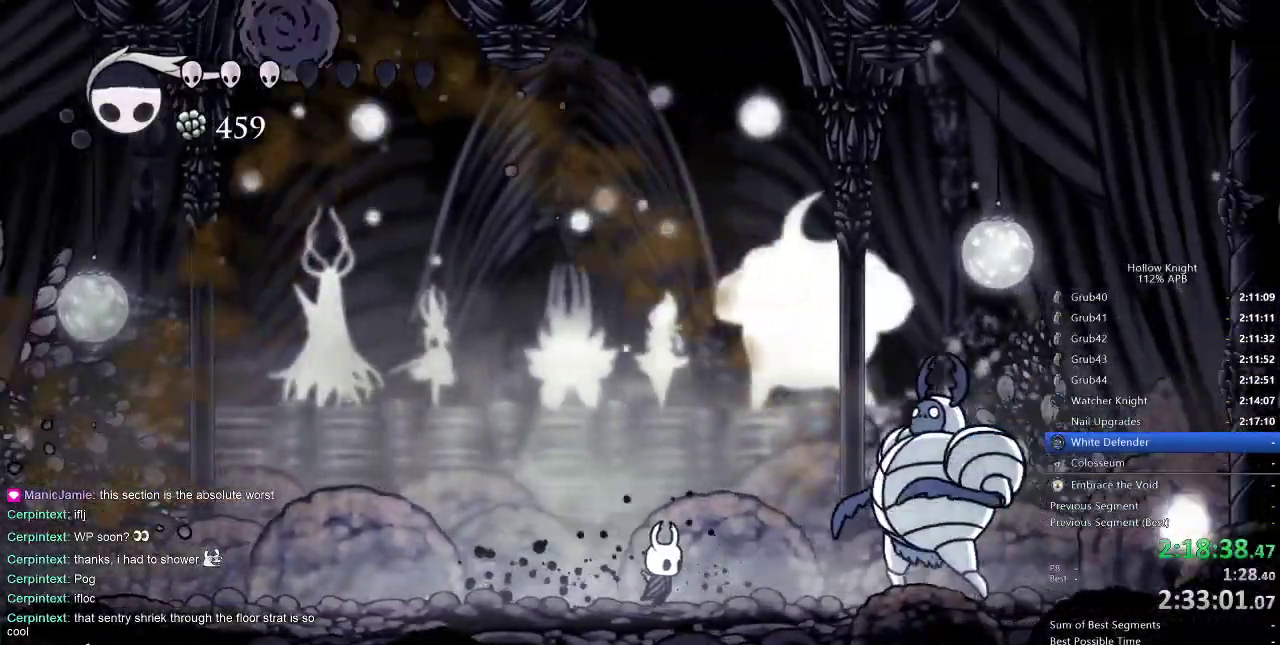
{"keys": ["left"], "events": [[217, "nail", "down"], [267, "left", "down"], [300, "nail", "up"], [300, "right", "up"]]}
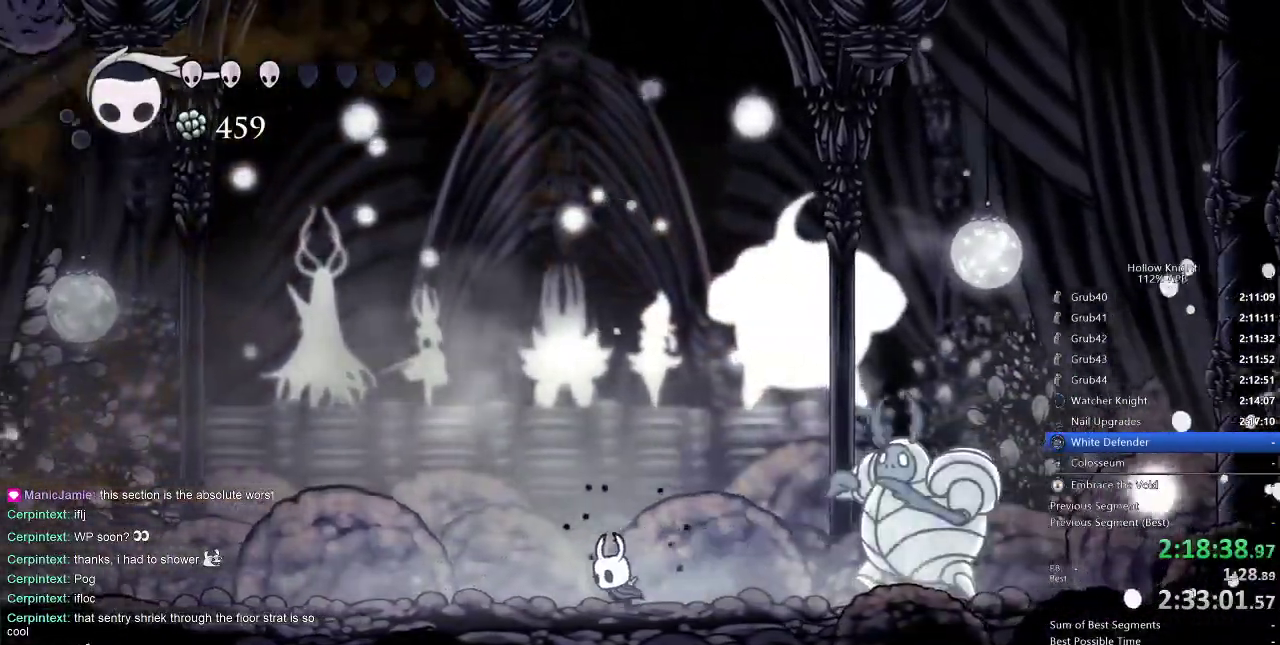
{"keys": ["left"], "events": [[183, "right", "down"], [233, "left", "up"], [233, "right", "up"], [283, "left", "down"]]}
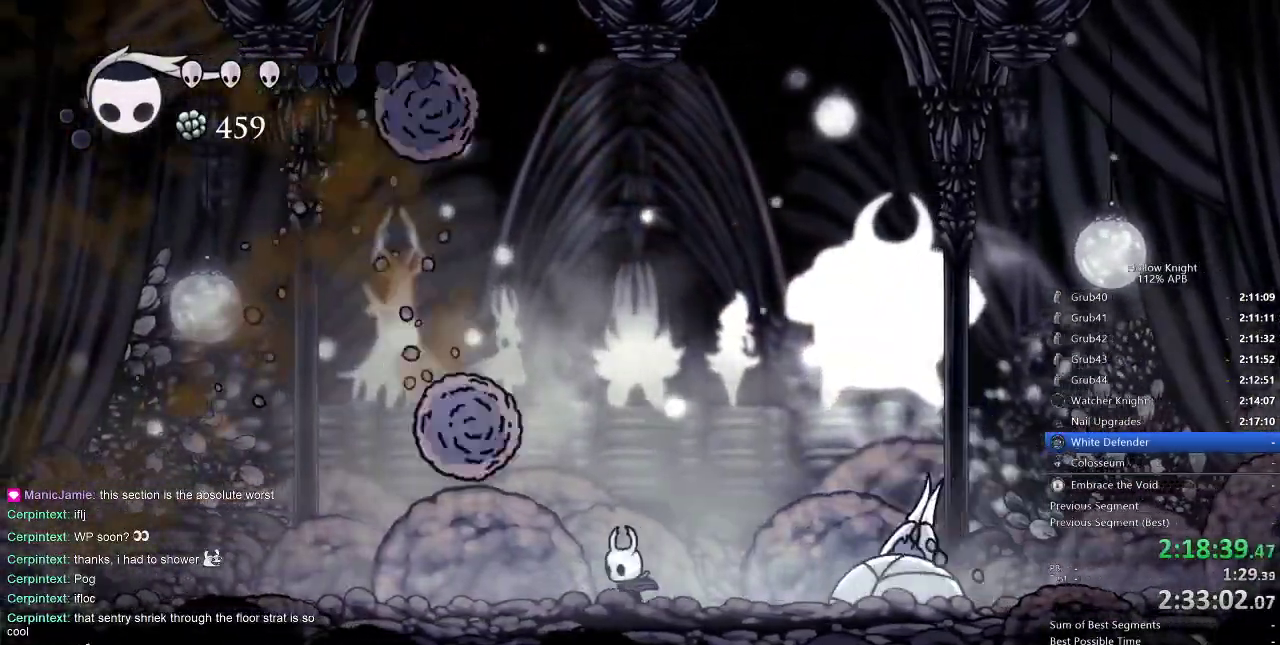
{"keys": ["right"], "events": [[50, "jump", "down"], [200, "right", "down"], [250, "left", "up"], [483, "jump", "up"]]}
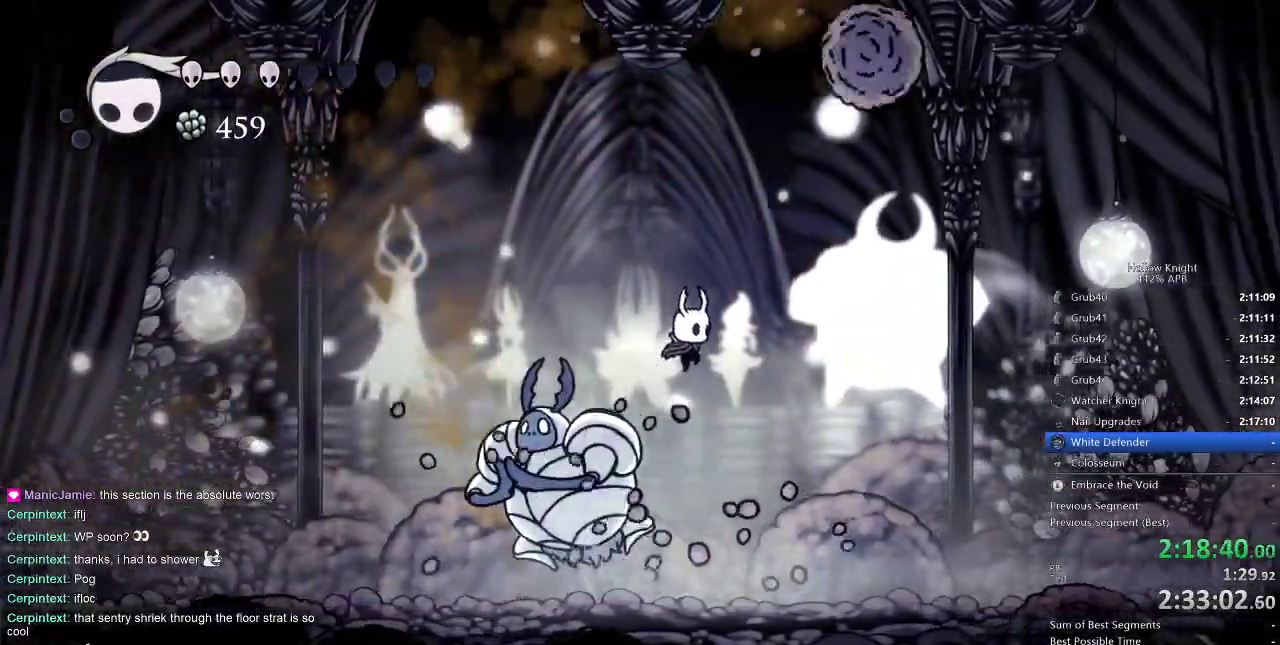
{"keys": [], "events": [[17, "left", "down"], [17, "right", "up"], [300, "left", "up"], [400, "right", "down"], [400, "up", "down"], [450, "up", "up"], [500, "right", "up"]]}
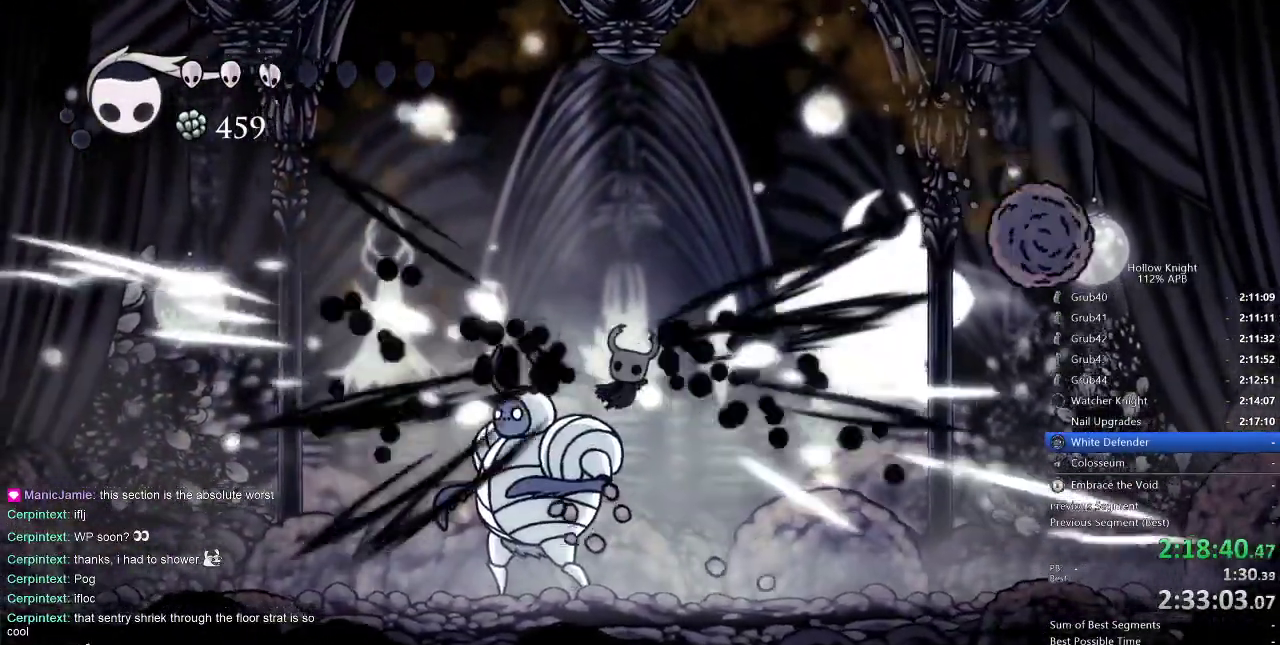
{"keys": ["left"], "events": [[417, "left", "down"]]}
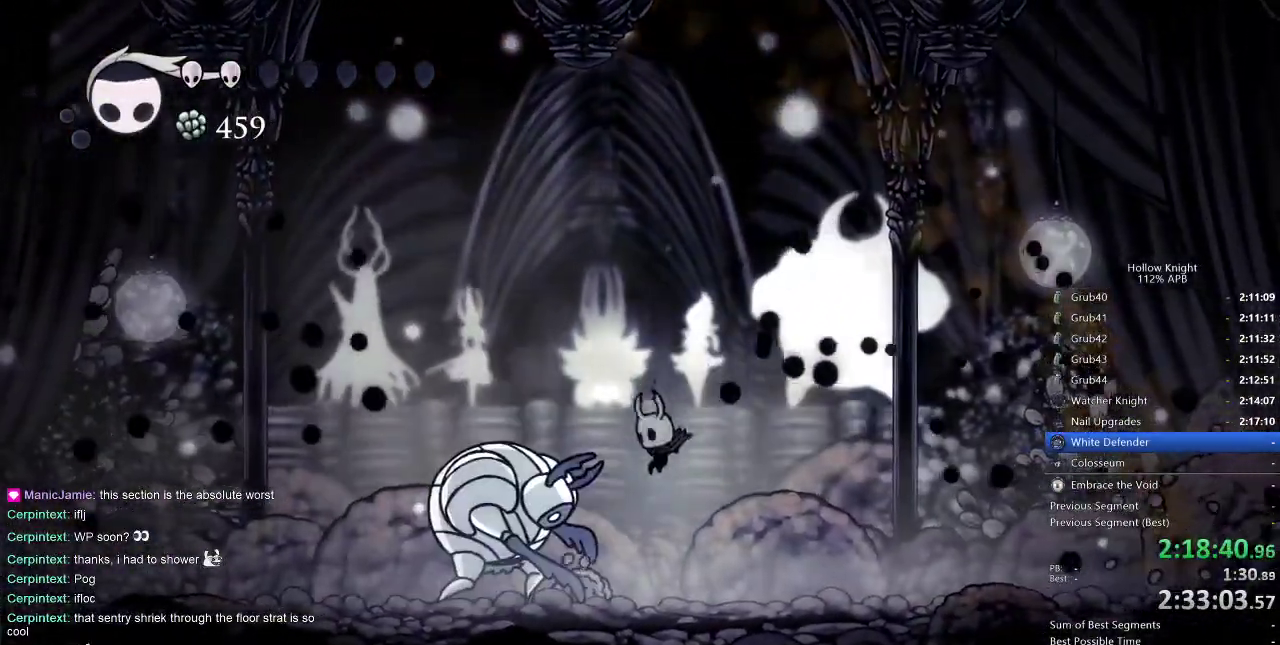
{"keys": [], "events": [[17, "up", "down"], [150, "left", "up"], [150, "spell", "down"], [300, "spell", "up"], [383, "up", "up"]]}
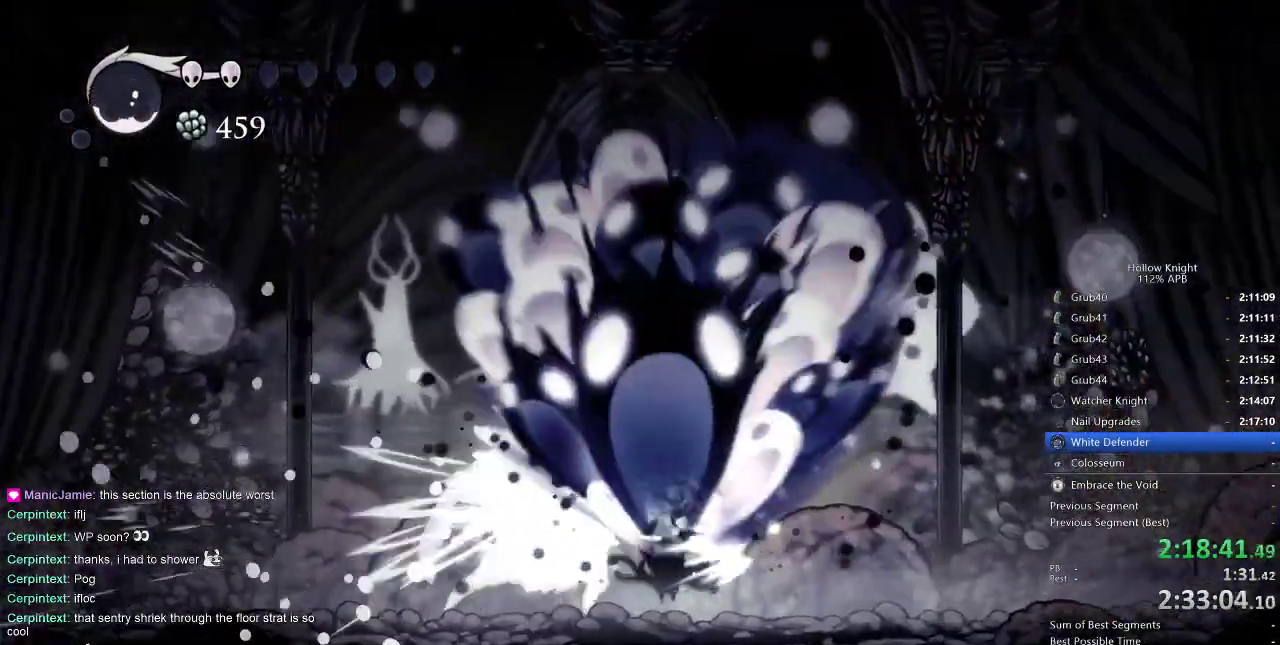
{"keys": [], "events": [[33, "right", "down"], [350, "right", "up"]]}
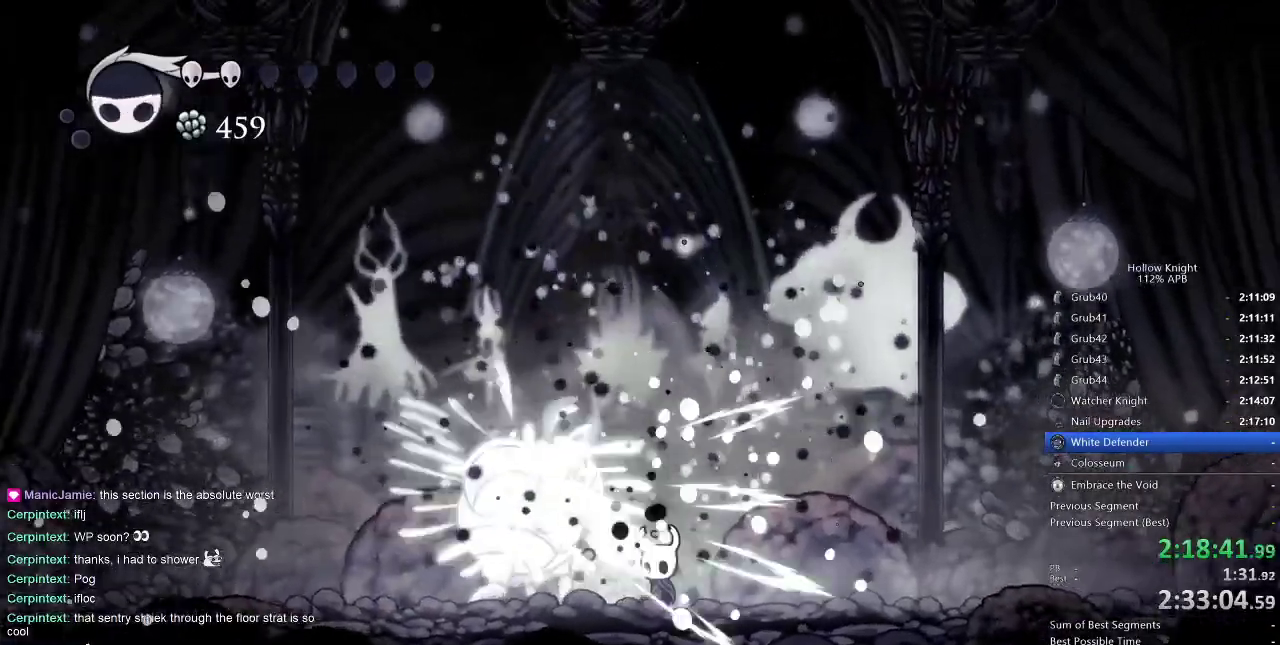
{"keys": ["left"], "events": [[50, "left", "down"], [50, "nail", "down"], [83, "left", "up"], [133, "nail", "up"], [133, "right", "down"], [417, "left", "down"], [417, "right", "up"]]}
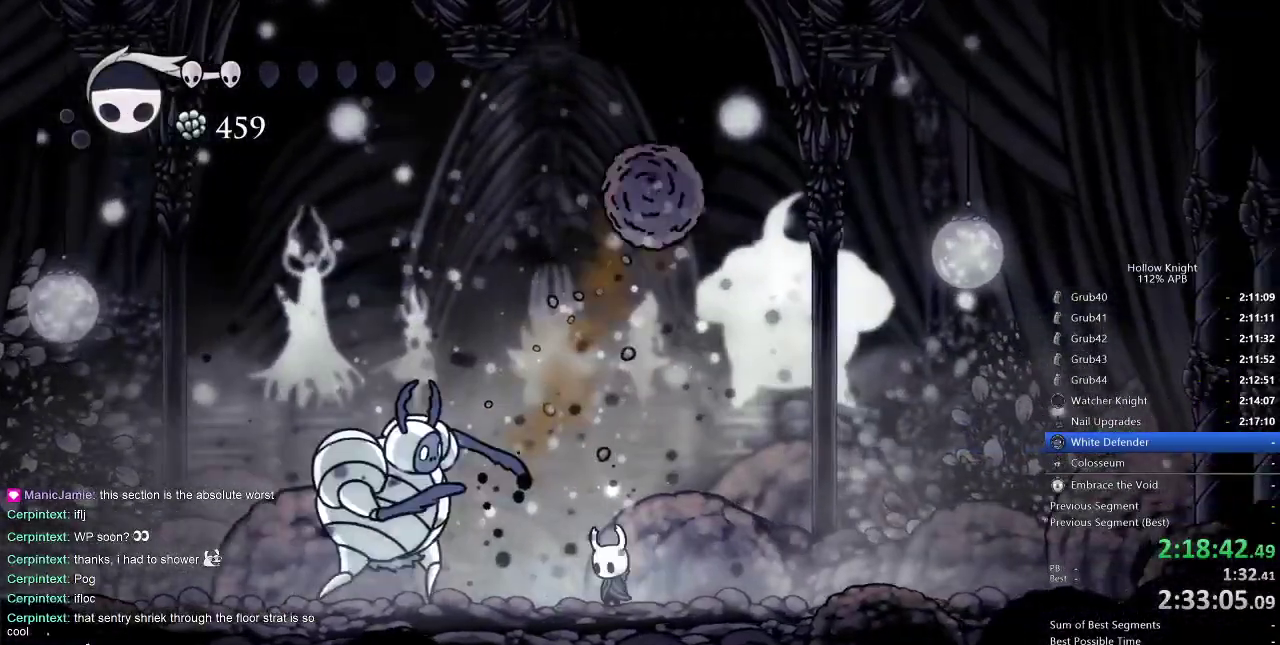
{"keys": ["right"], "events": [[200, "nail", "down"], [233, "right", "down"], [300, "left", "up"], [300, "nail", "up"]]}
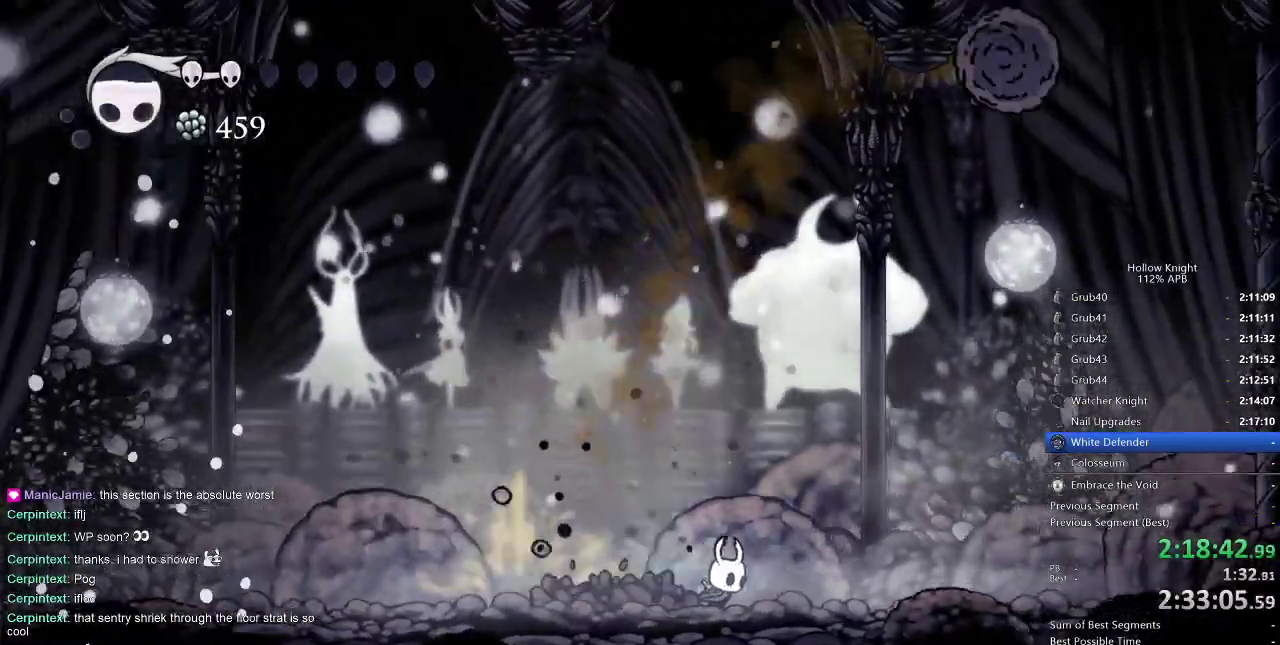
{"keys": [], "events": [[117, "left", "down"], [167, "right", "up"], [483, "left", "up"]]}
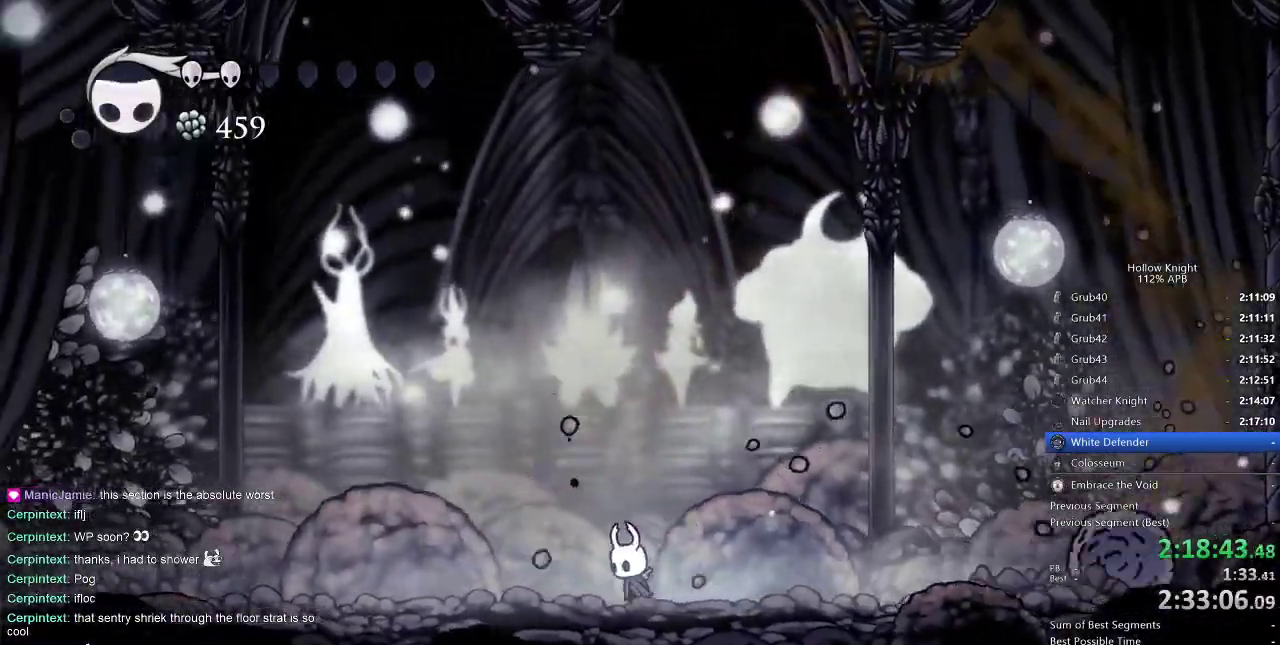
{"keys": ["right"], "events": [[317, "right", "down"]]}
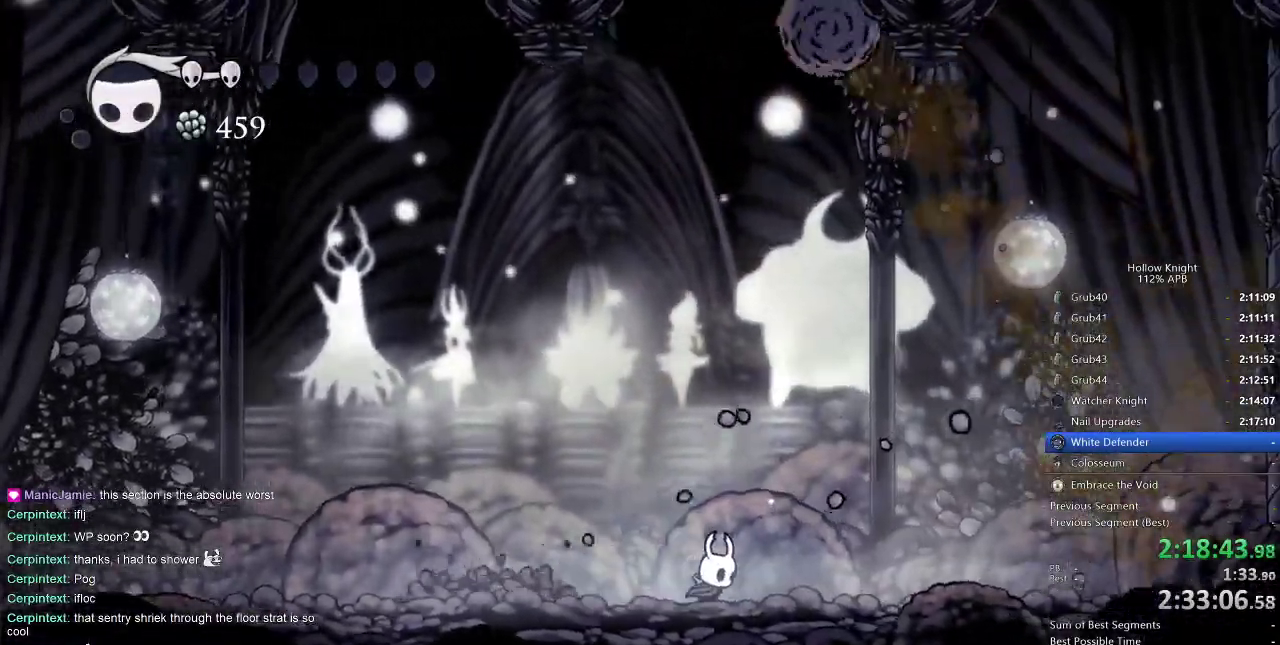
{"keys": [], "events": [[150, "right", "up"]]}
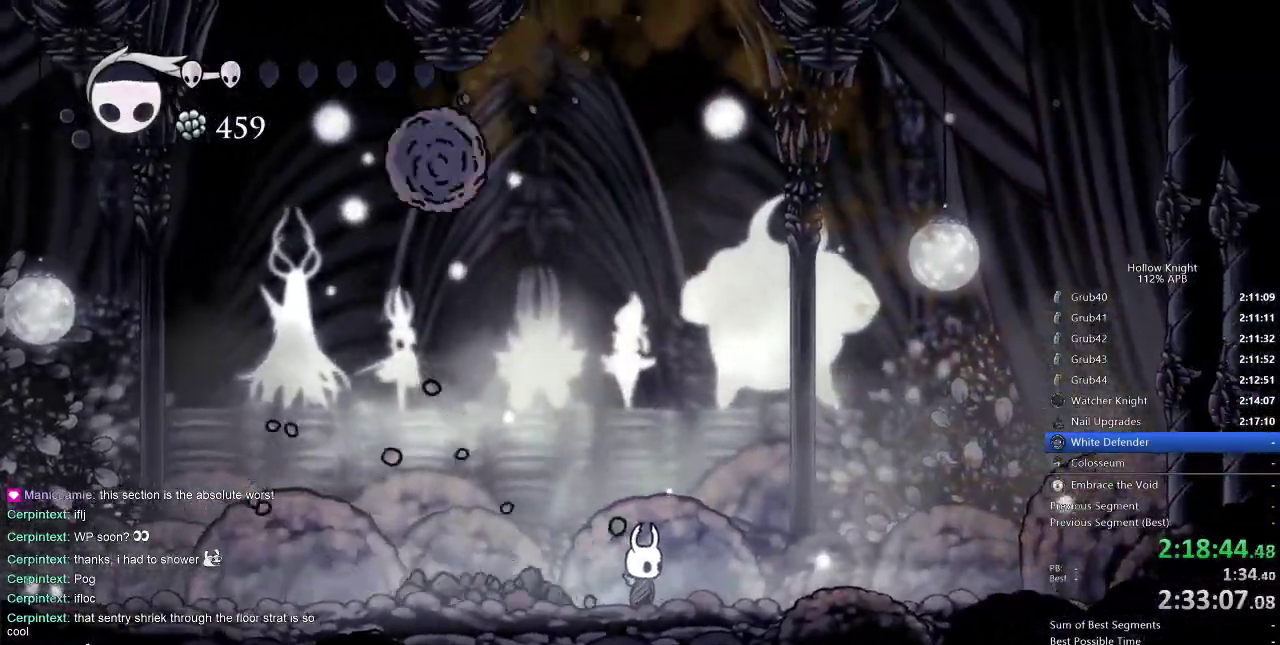
{"keys": ["left"], "events": [[117, "right", "down"], [400, "left", "down"], [400, "right", "up"]]}
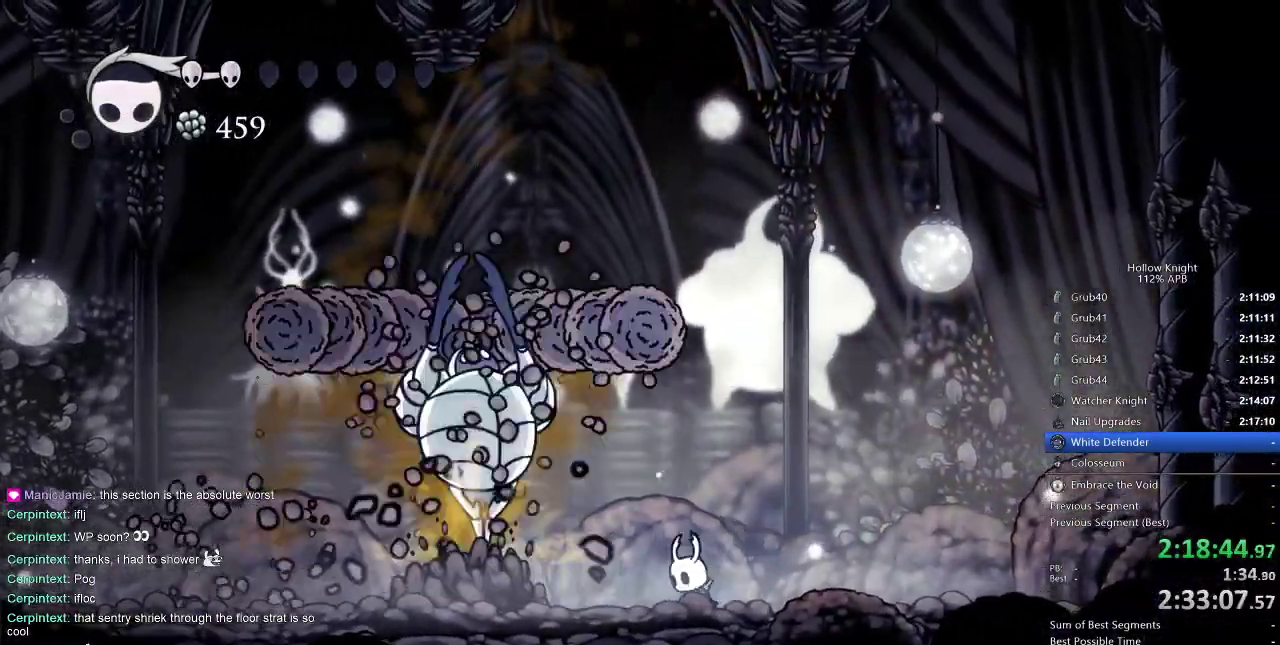
{"keys": ["up"], "events": [[317, "up", "down"], [367, "left", "up"]]}
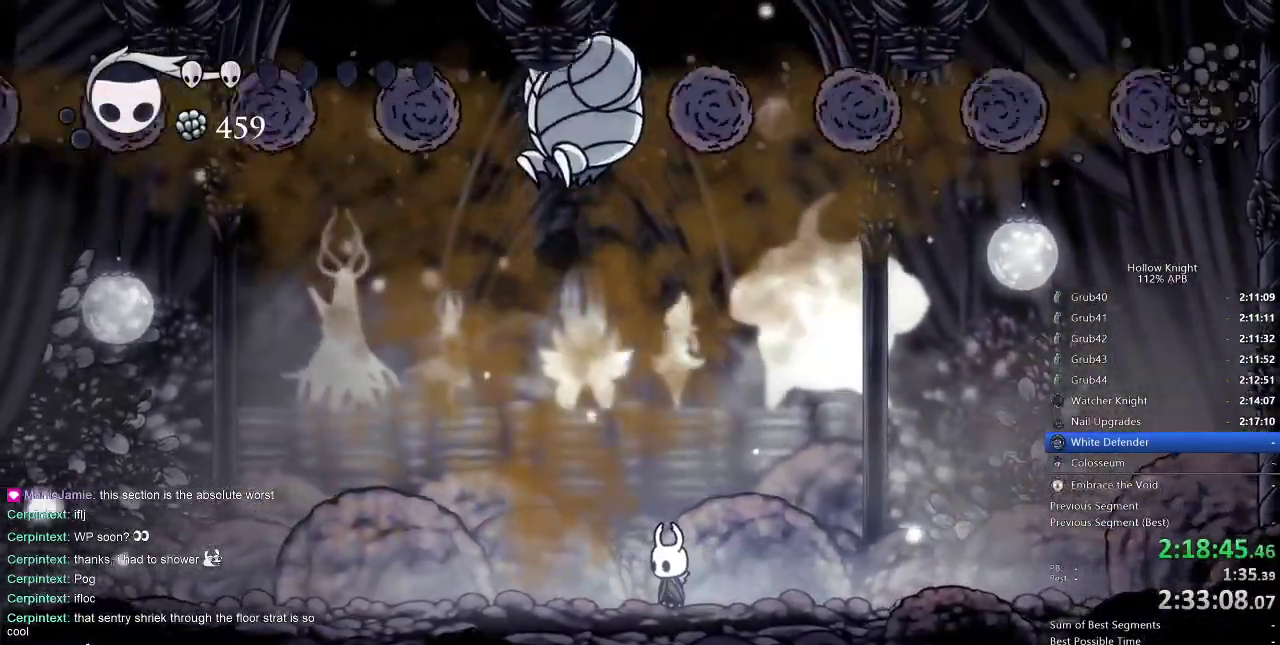
{"keys": [], "events": [[100, "spell", "down"], [200, "spell", "up"], [267, "up", "up"]]}
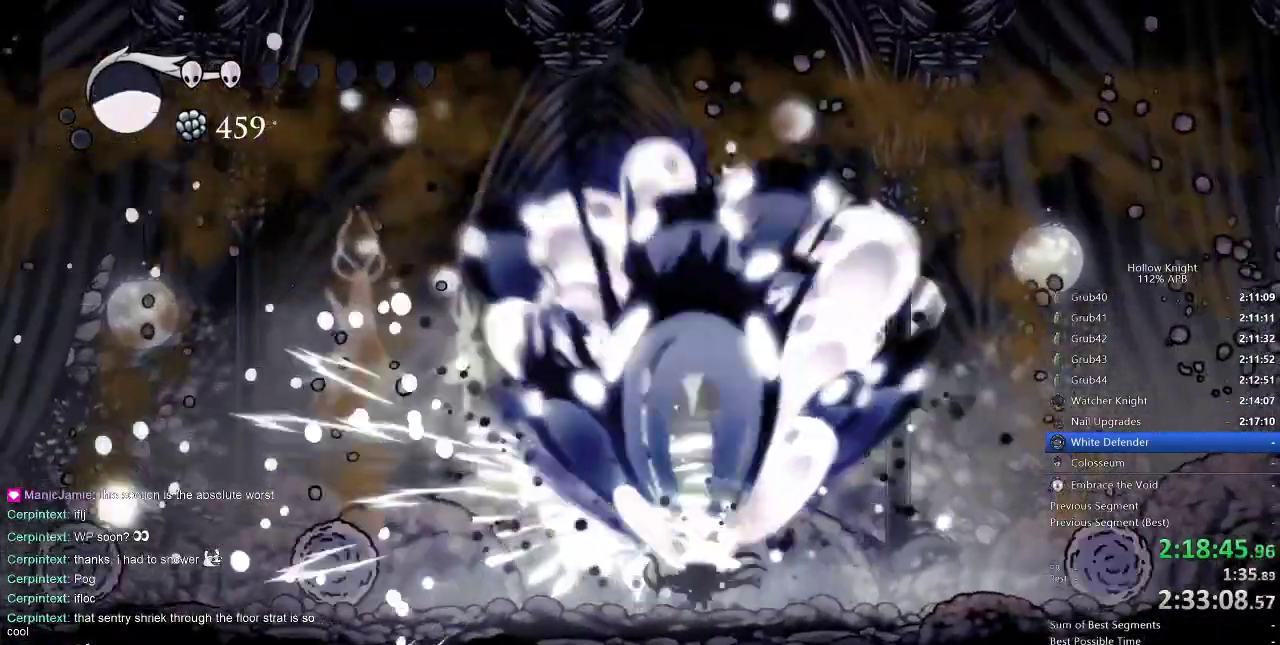
{"keys": [], "events": []}
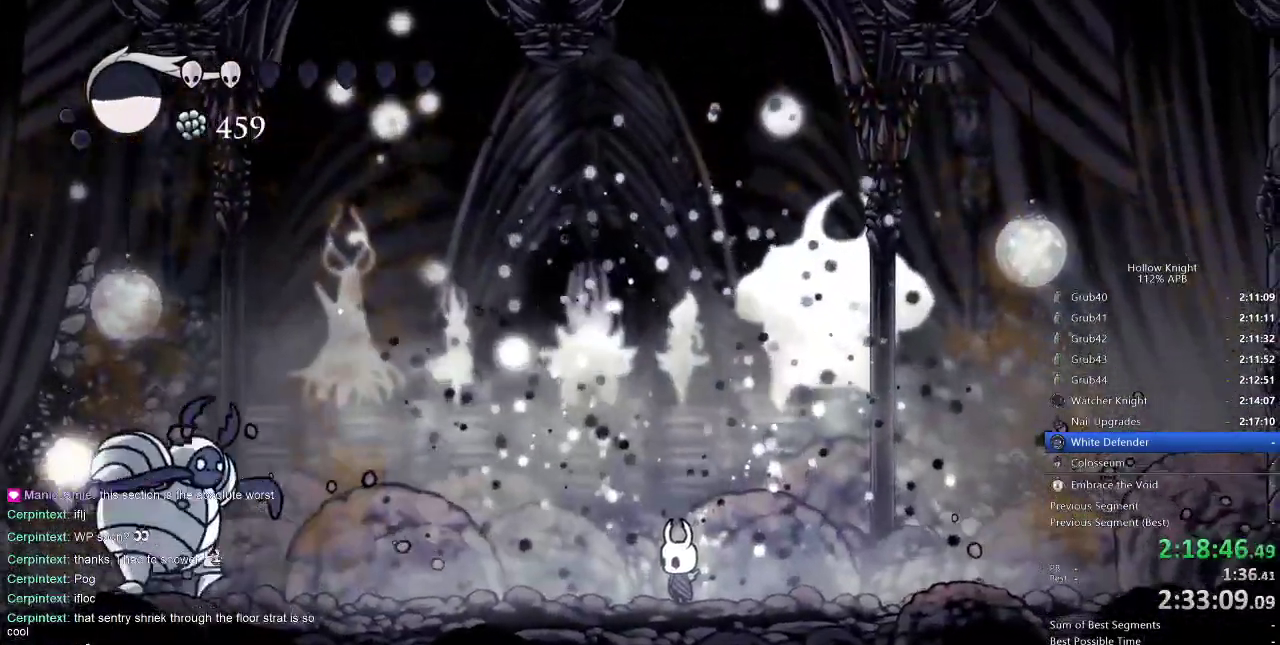
{"keys": [], "events": []}
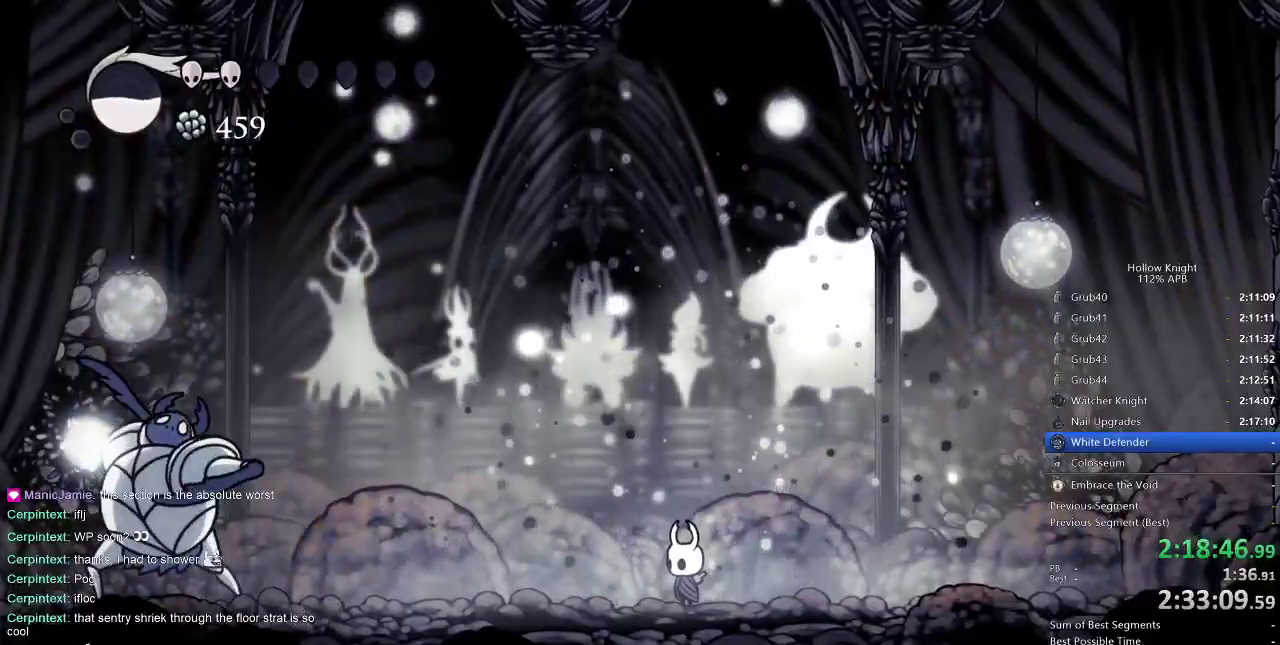
{"keys": ["right"], "events": [[200, "right", "down"]]}
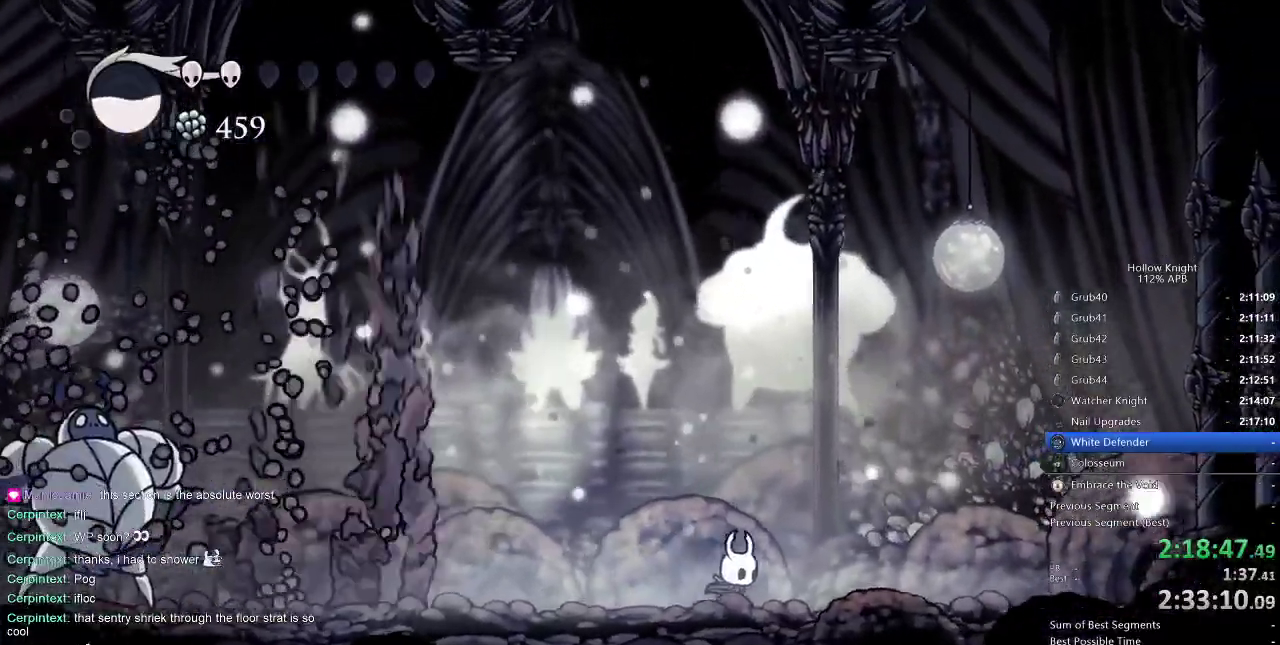
{"keys": ["spell"], "events": [[117, "left", "down"], [167, "right", "up"], [450, "spell", "down"], [500, "left", "up"]]}
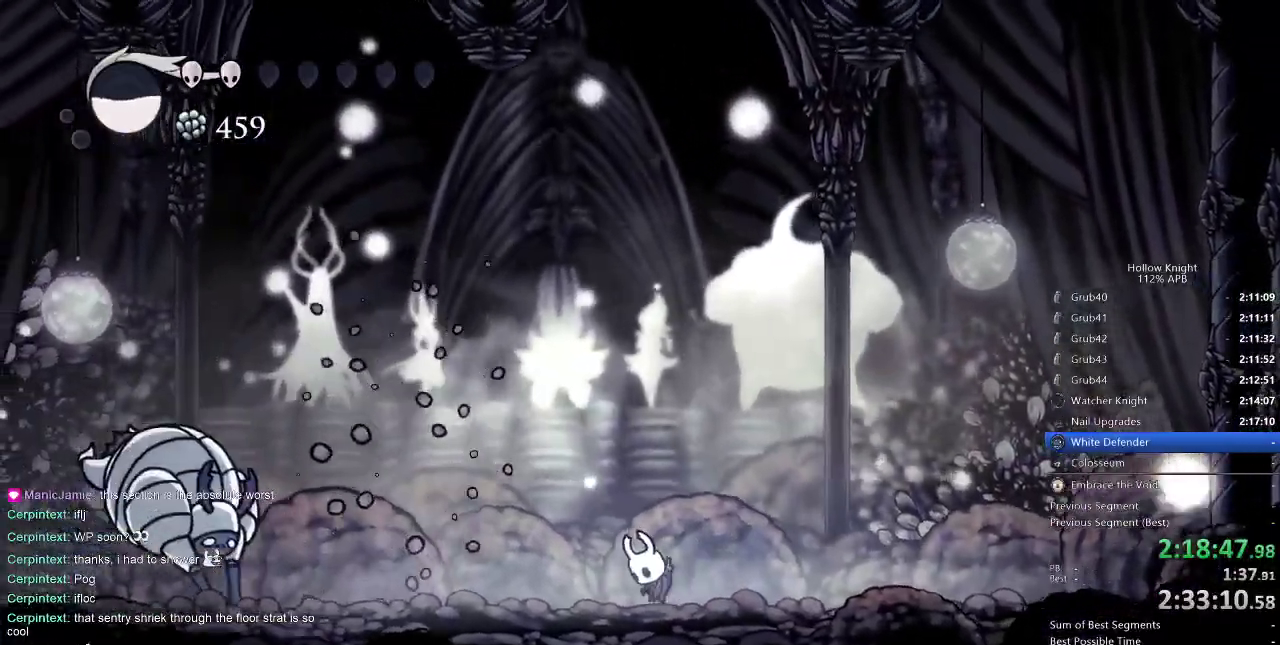
{"keys": [], "events": [[50, "spell", "up"]]}
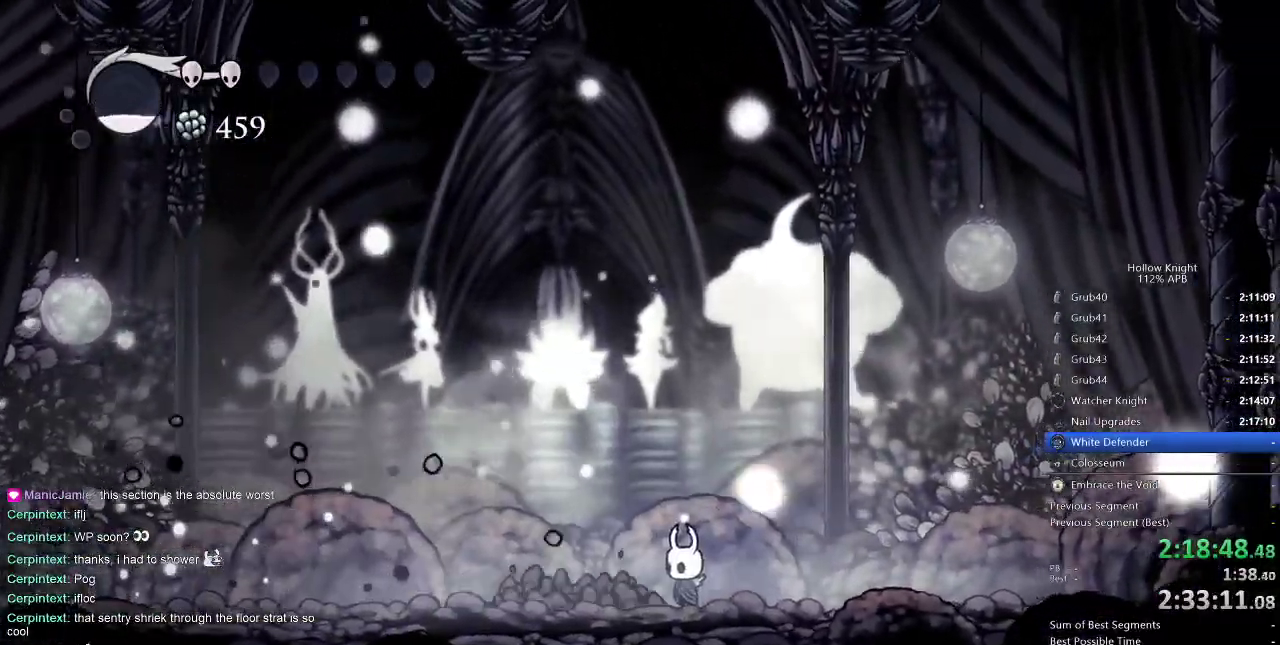
{"keys": ["left"], "events": [[200, "left", "down"]]}
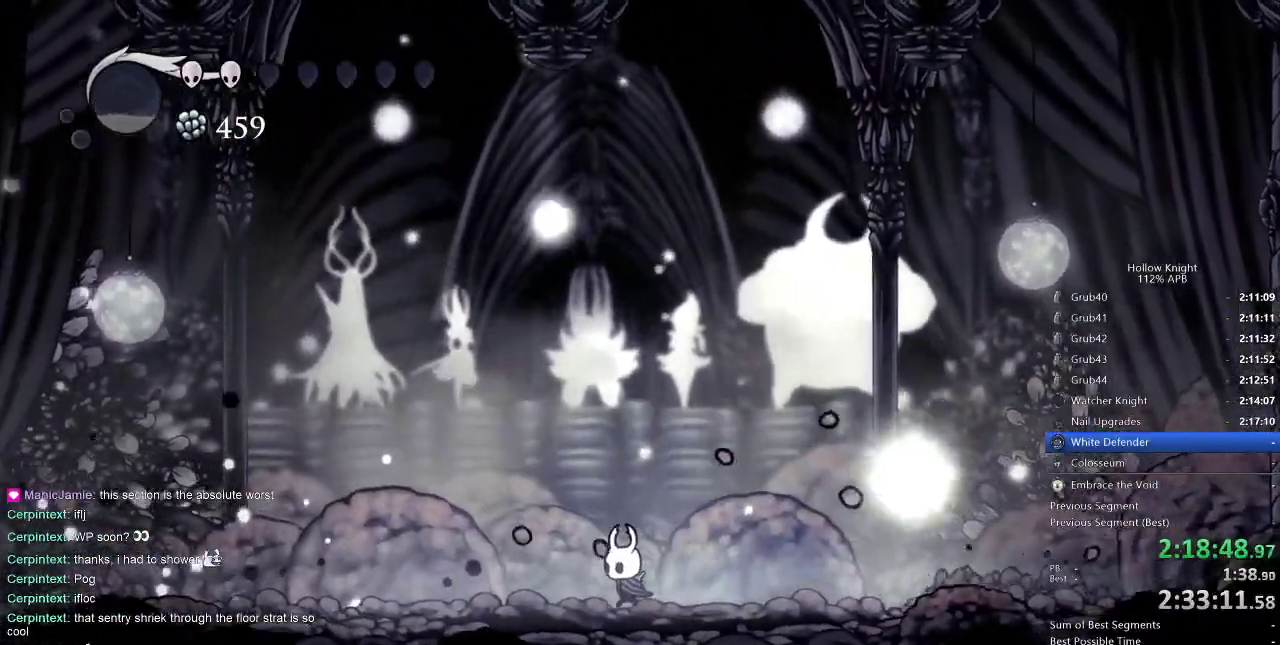
{"keys": ["right"], "events": [[117, "left", "up"], [450, "right", "down"]]}
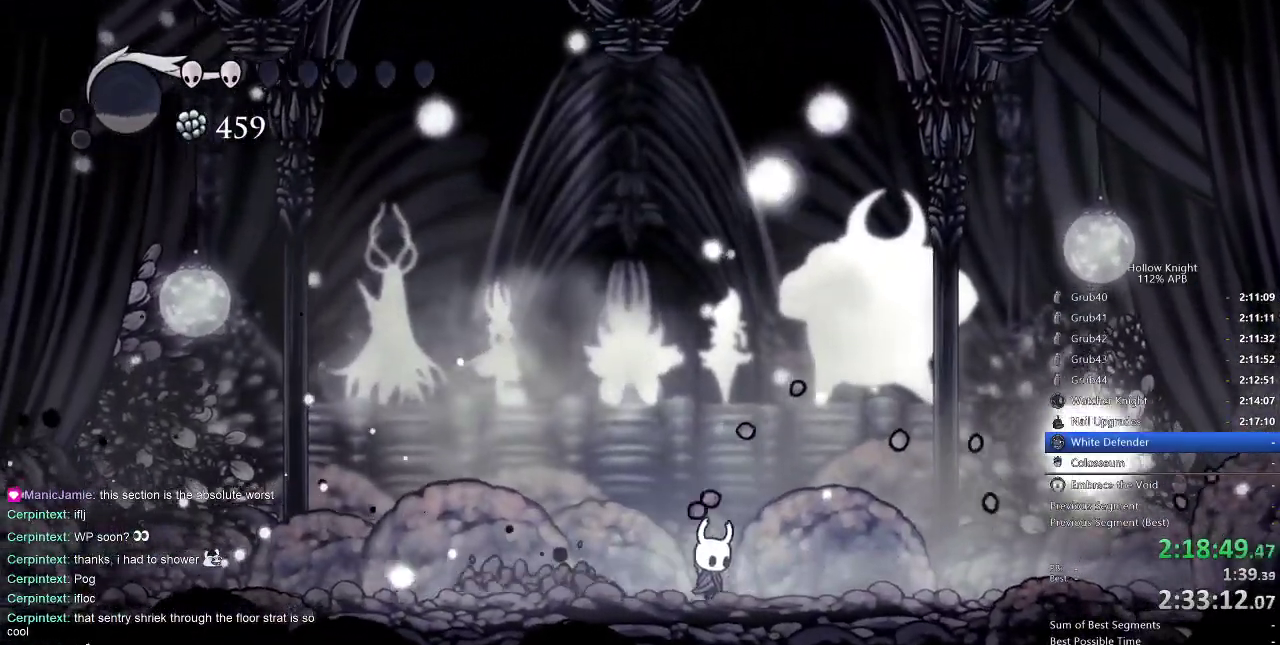
{"keys": ["left"], "events": [[233, "left", "down"], [233, "right", "up"]]}
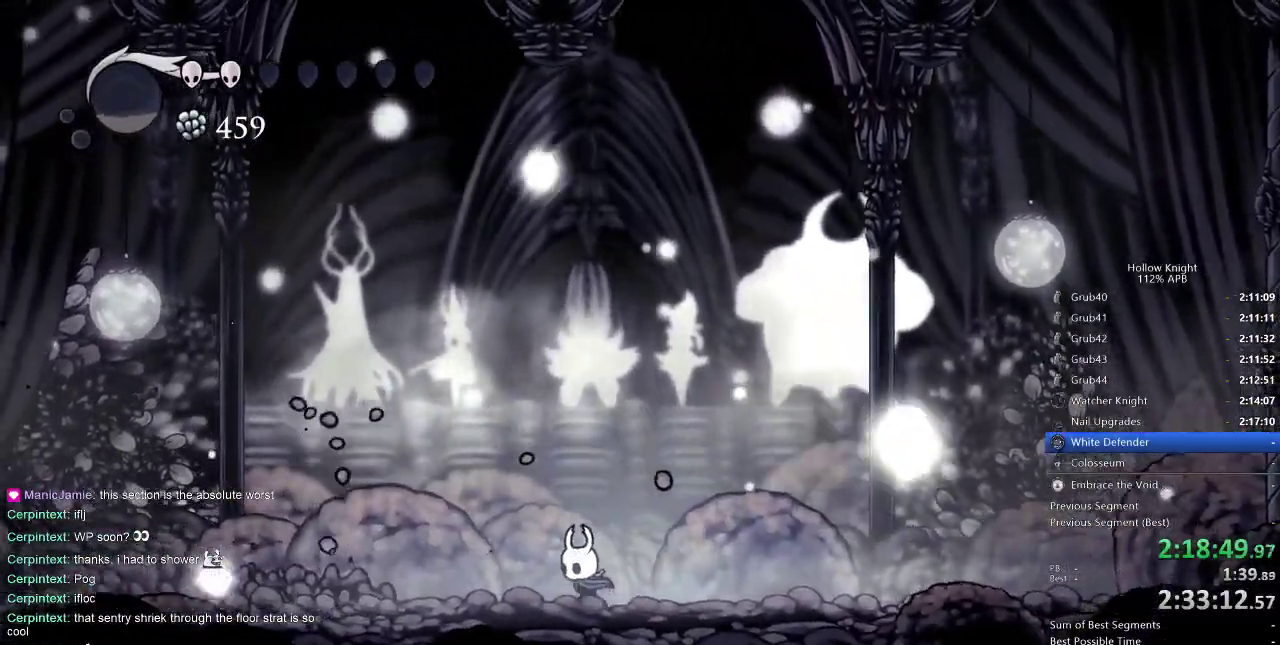
{"keys": [], "events": [[383, "left", "up"]]}
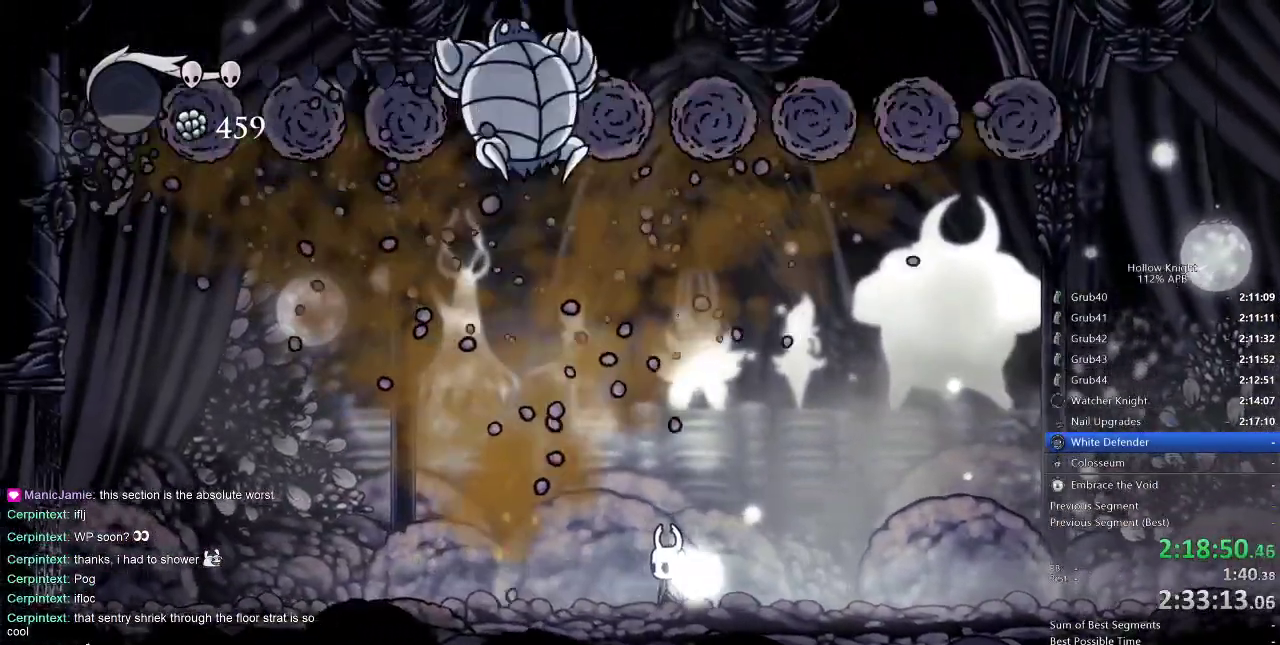
{"keys": ["nail"], "events": [[400, "left", "down"], [450, "left", "up"], [500, "nail", "down"]]}
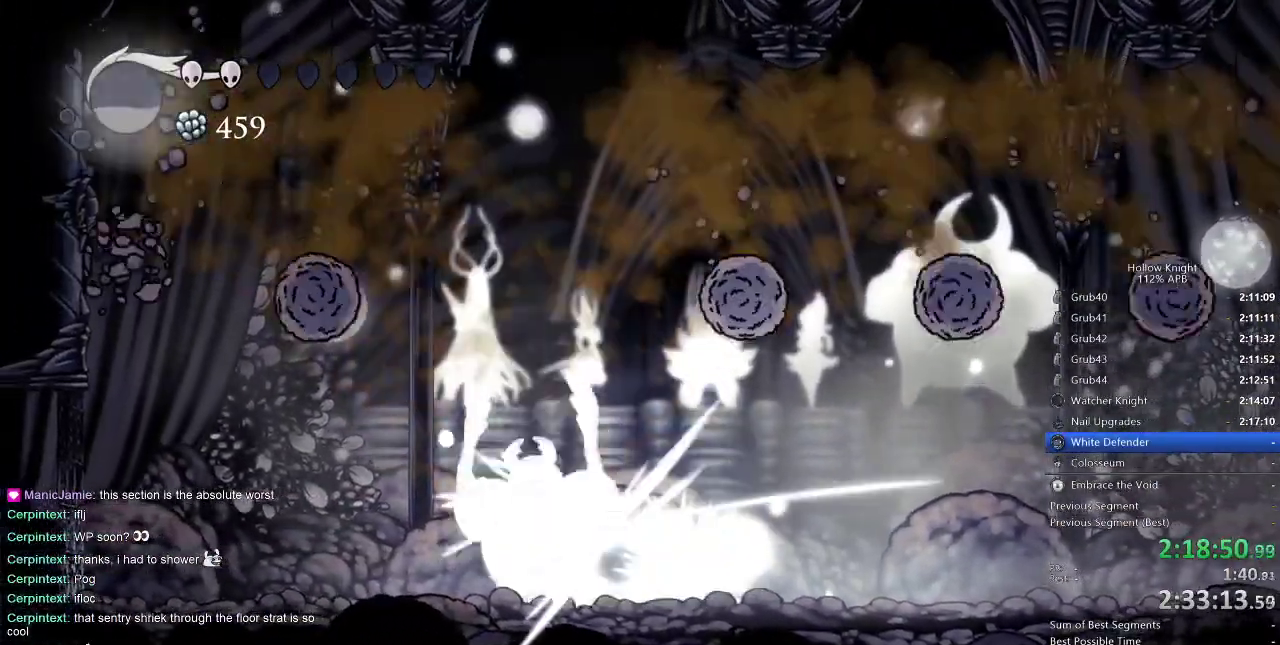
{"keys": [], "events": [[83, "nail", "up"], [283, "left", "down"], [367, "left", "up"], [367, "nail", "down"], [450, "nail", "up"]]}
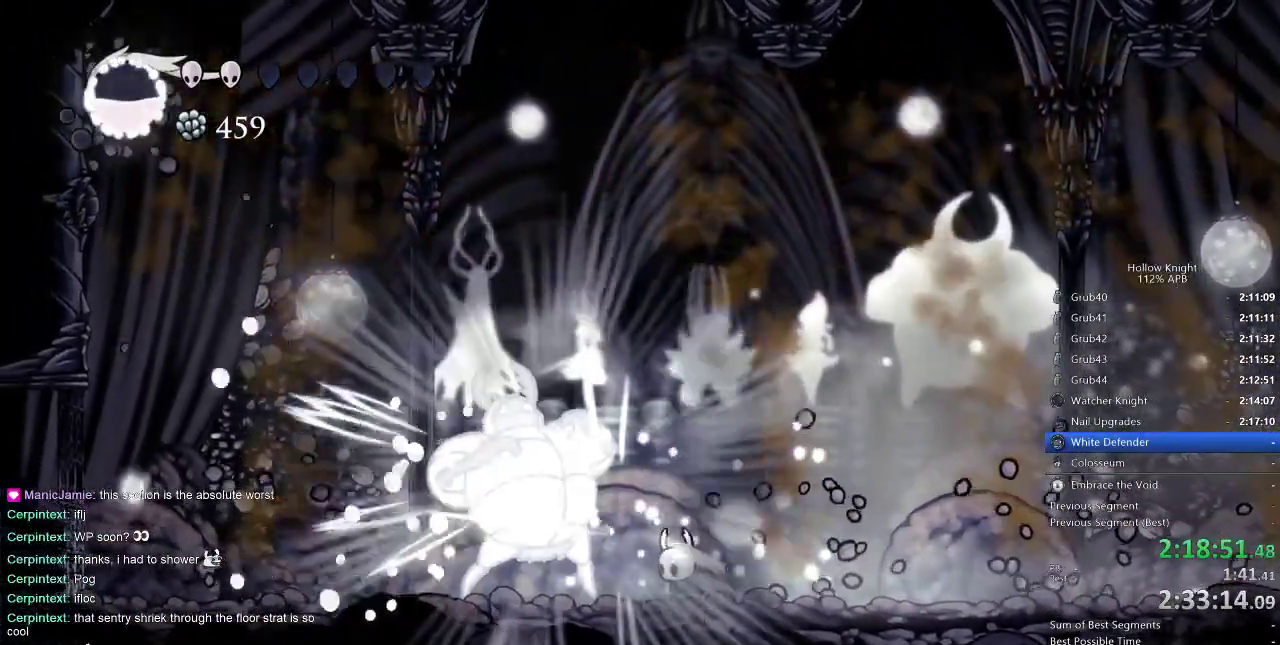
{"keys": [], "events": []}
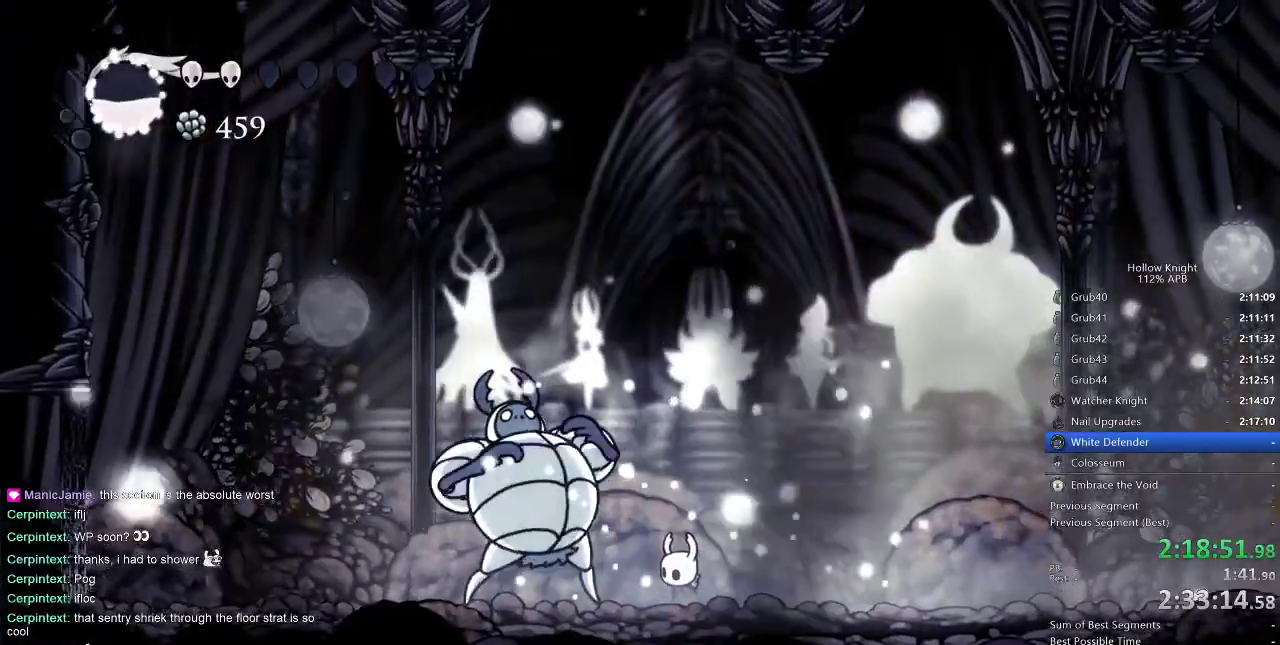
{"keys": ["dash", "right"], "events": [[167, "right", "down"], [217, "dash", "down"], [267, "dash", "up"], [350, "dash", "down"], [400, "dash", "up"], [500, "dash", "down"]]}